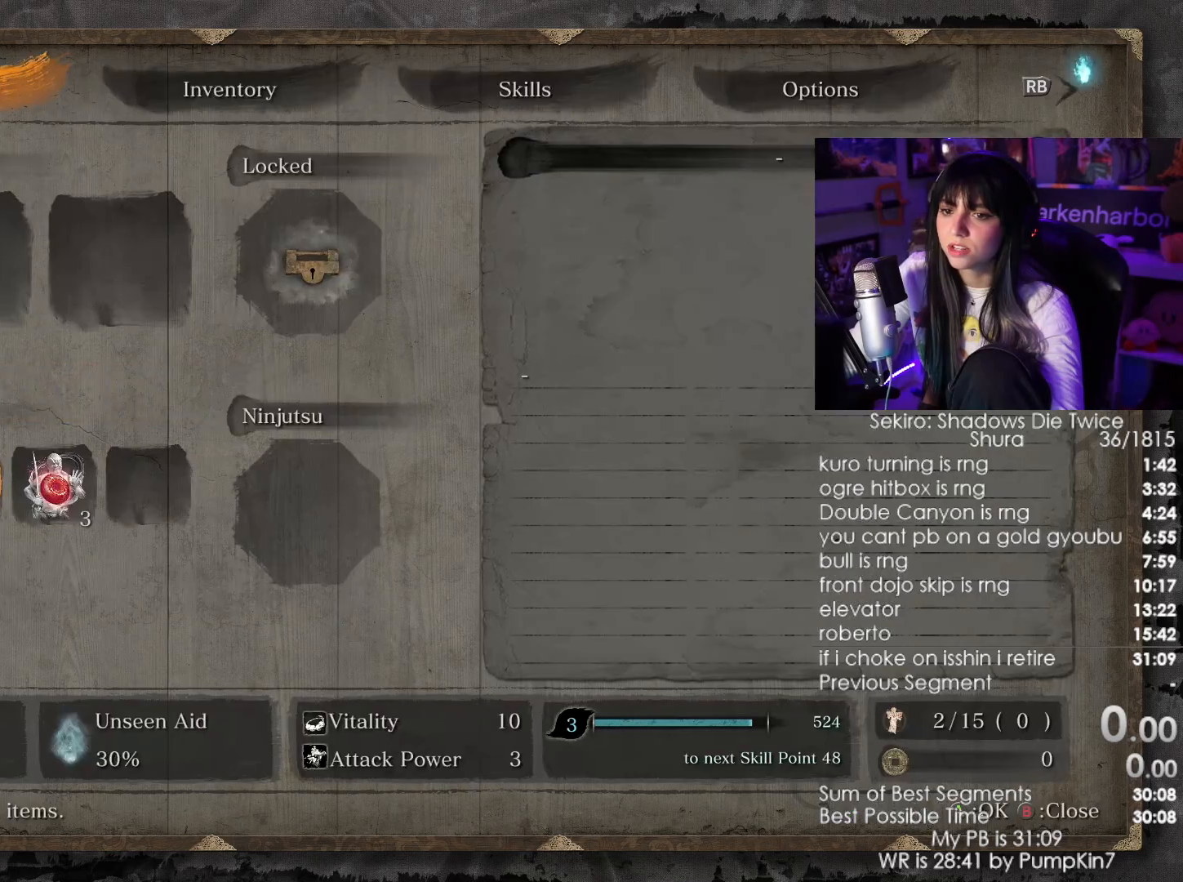
Gameplay with keyboard and mouse; each line is a JSON object with the keys and mouse buttons held at the frame after it. "events" lists presses ("down") and releases ("up") of "1", "2", "3", "4", "5", "a", "alt", "c", "caps_lock", "ctrl", "d", "e", "f", "g", "q", "r", "s", "shift", "space", "t", "tab", "v", "w", "x", "z", "mouse_left", "mouse_wheel" and "mouse_right" between this image and that frame as [ms after this image, input, new state], when the widget could be followed in between. "mouse_left", "mouse_wheel", "mouse_right" = the "left", "wheel", "right" buttons of the "mouse" list. No other keys are recorded. "wheel" means that the mouse wheel is clicked or scrolled. Not read: mouse_move.
{"keys": [], "mouse": ["left"], "events": [[500, "mouse_left", "down"]]}
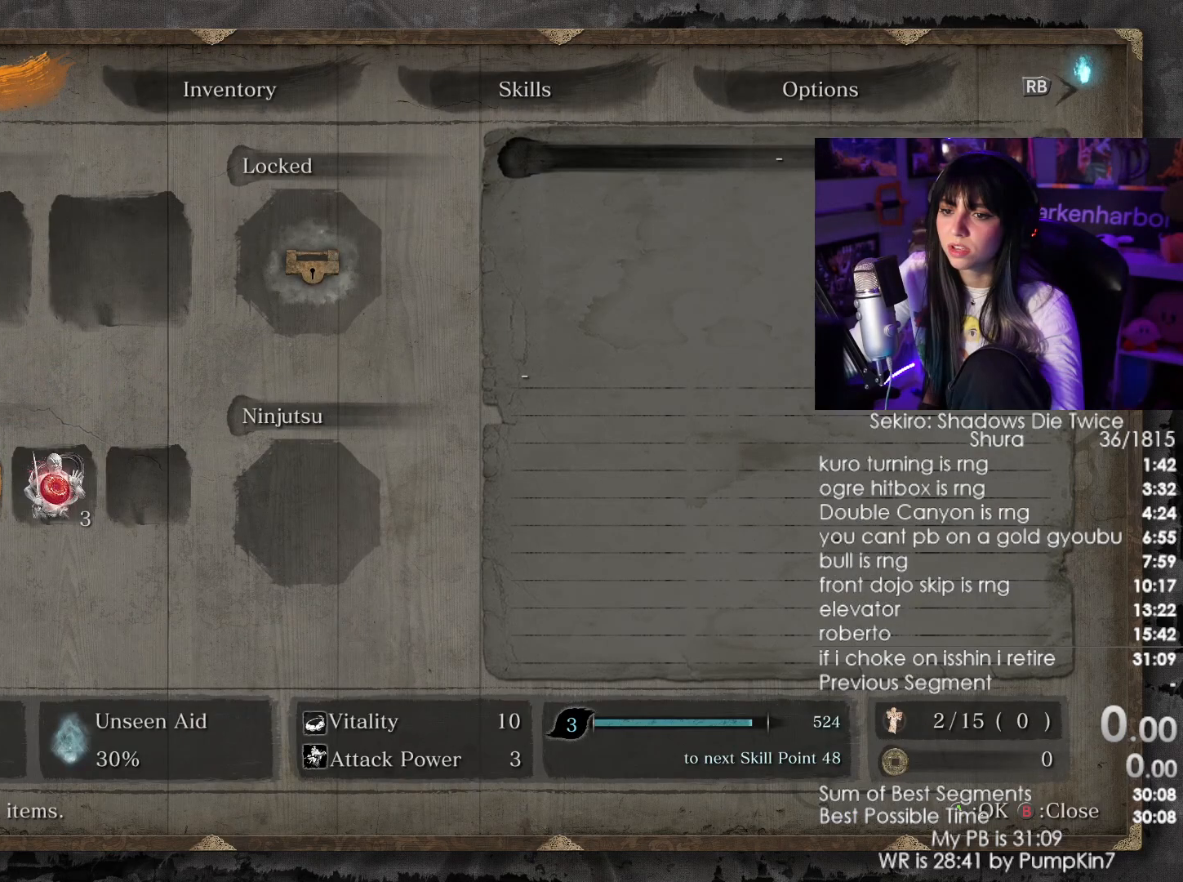
{"keys": [], "mouse": ["left"]}
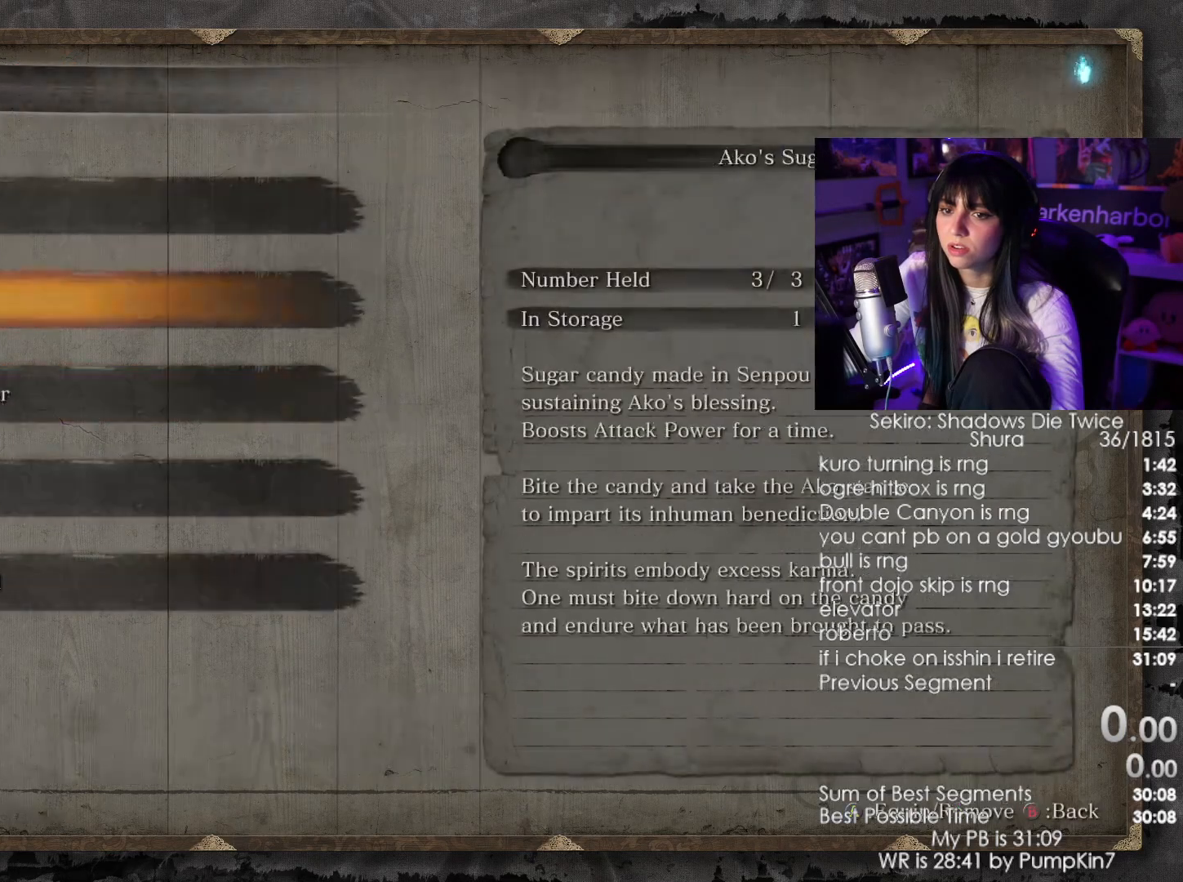
{"keys": [], "mouse": [], "events": [[67, "mouse_left", "up"]]}
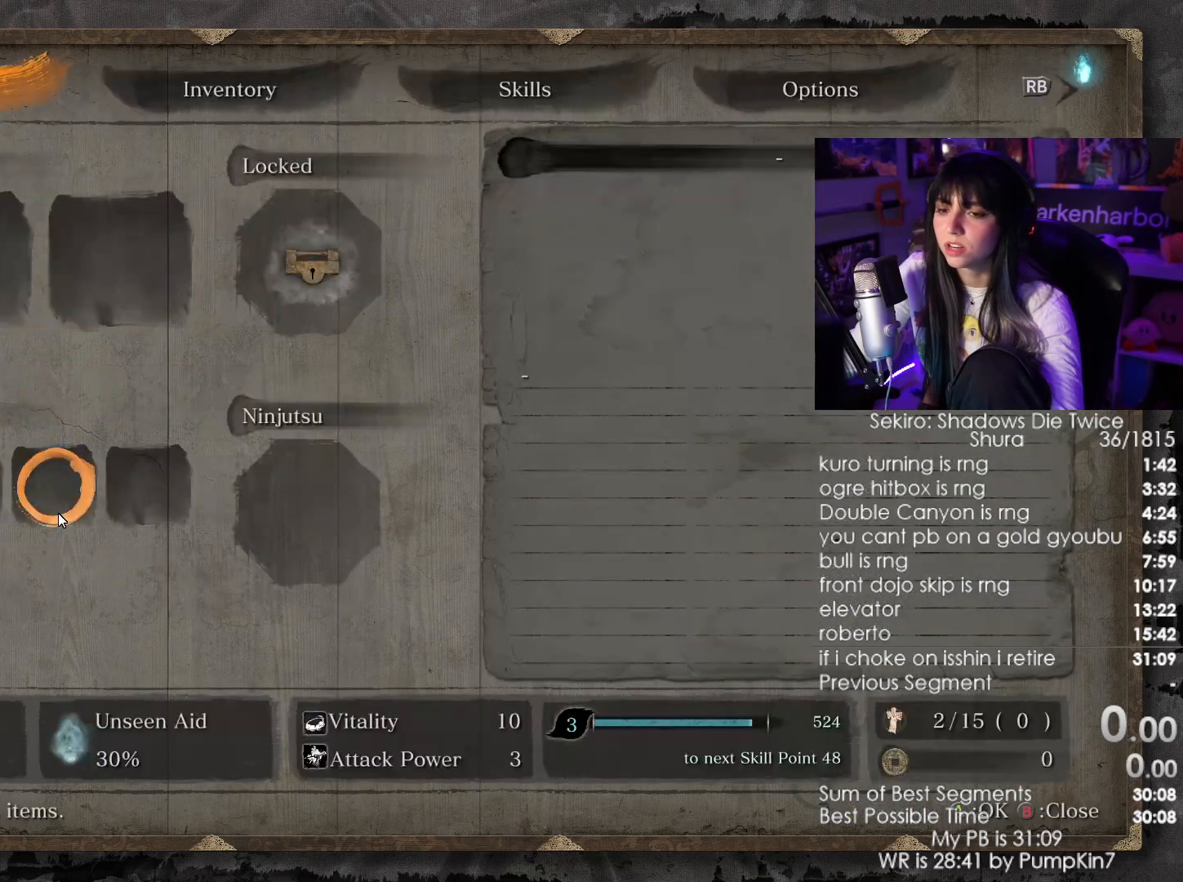
{"keys": [], "mouse": [], "events": []}
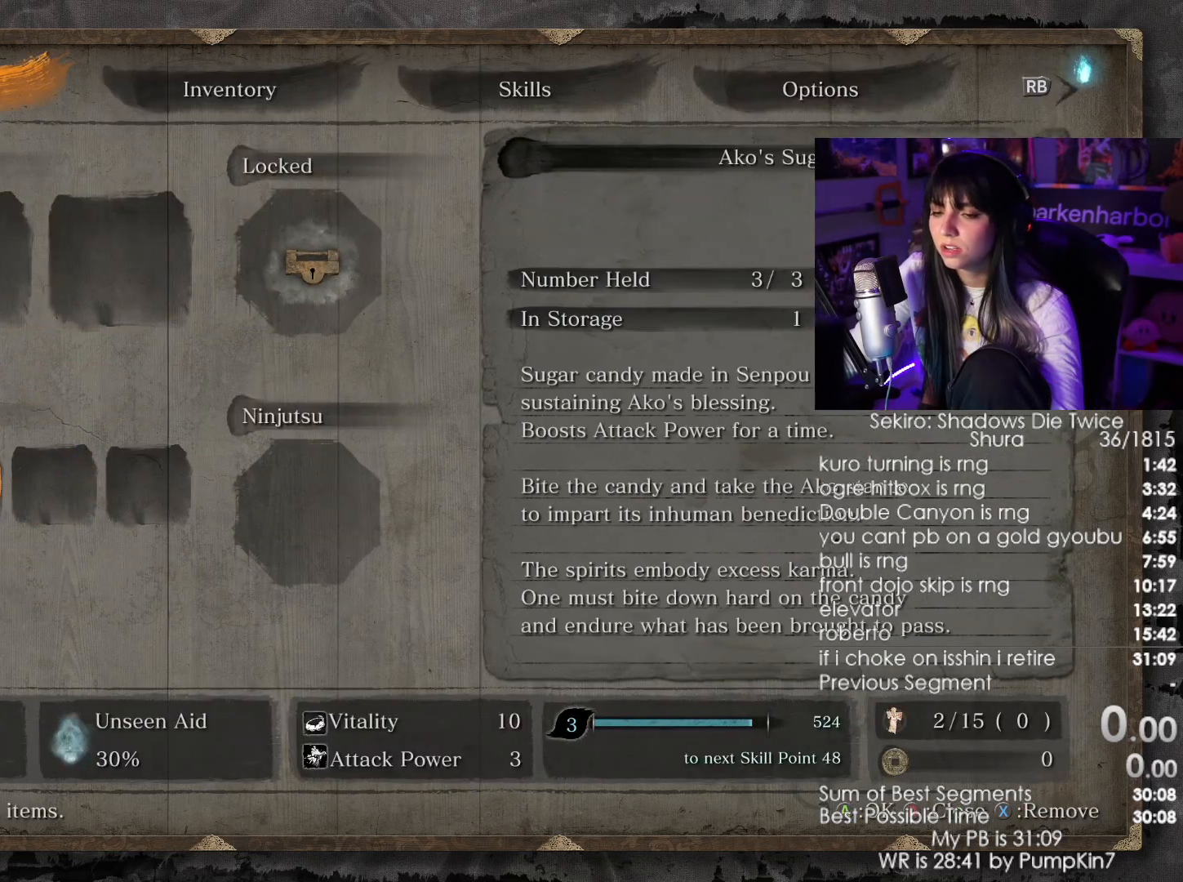
{"keys": [], "mouse": [], "events": []}
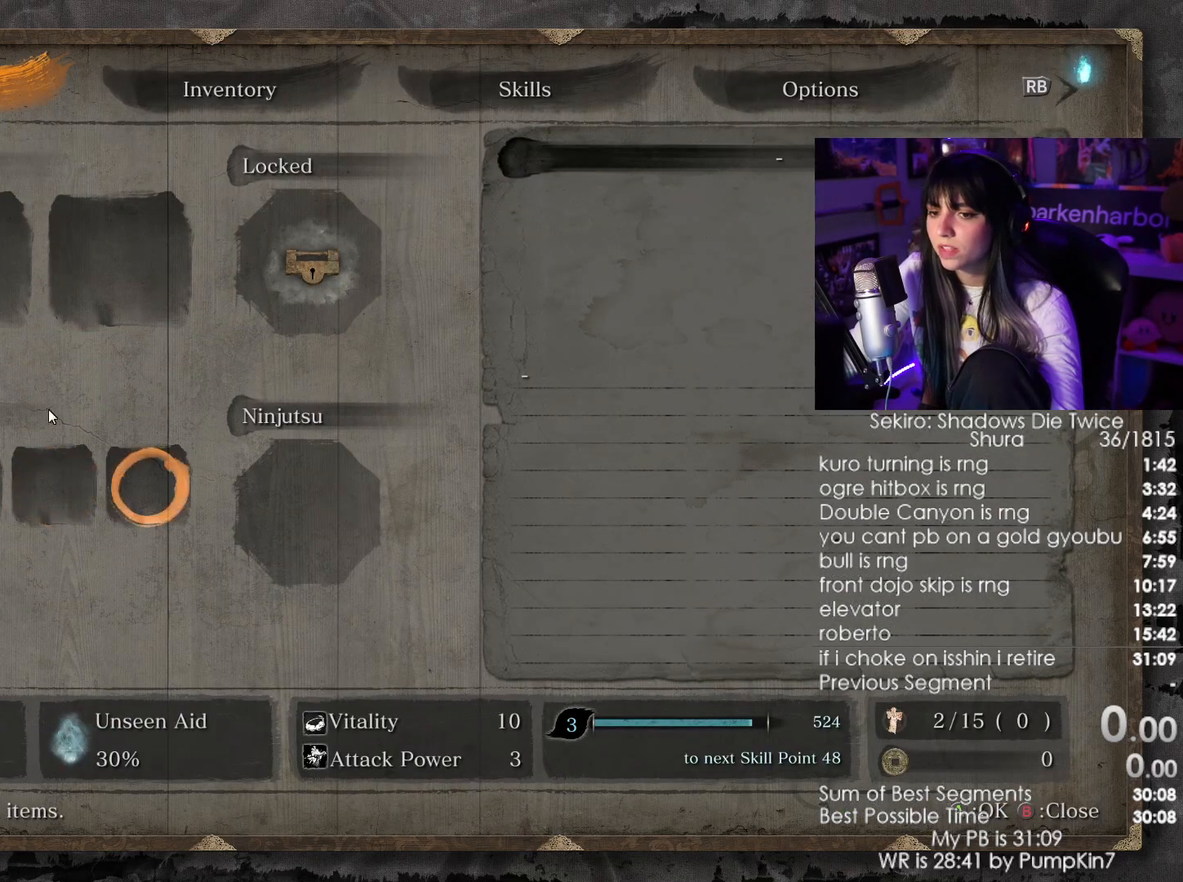
{"keys": [], "mouse": [], "events": []}
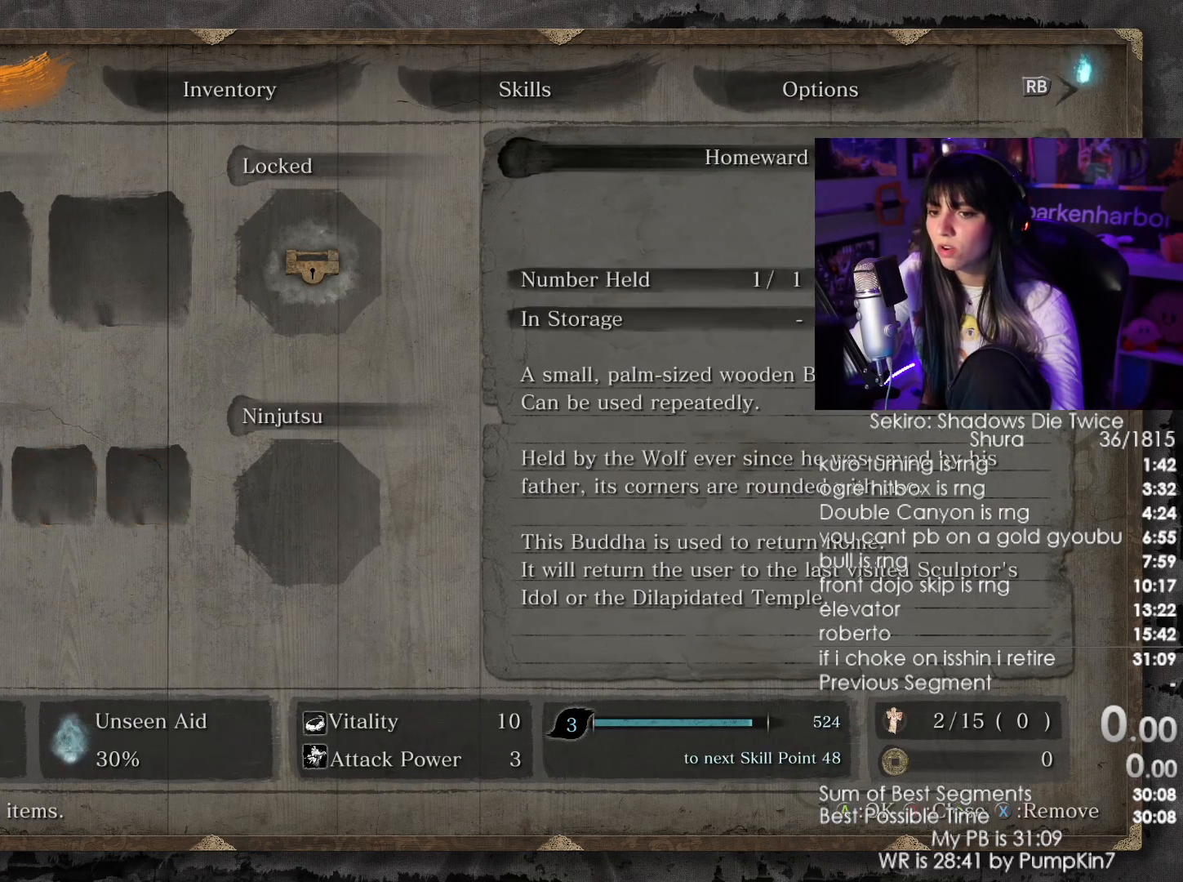
{"keys": [], "mouse": [], "events": [[450, "mouse_left", "down"], [500, "mouse_left", "up"]]}